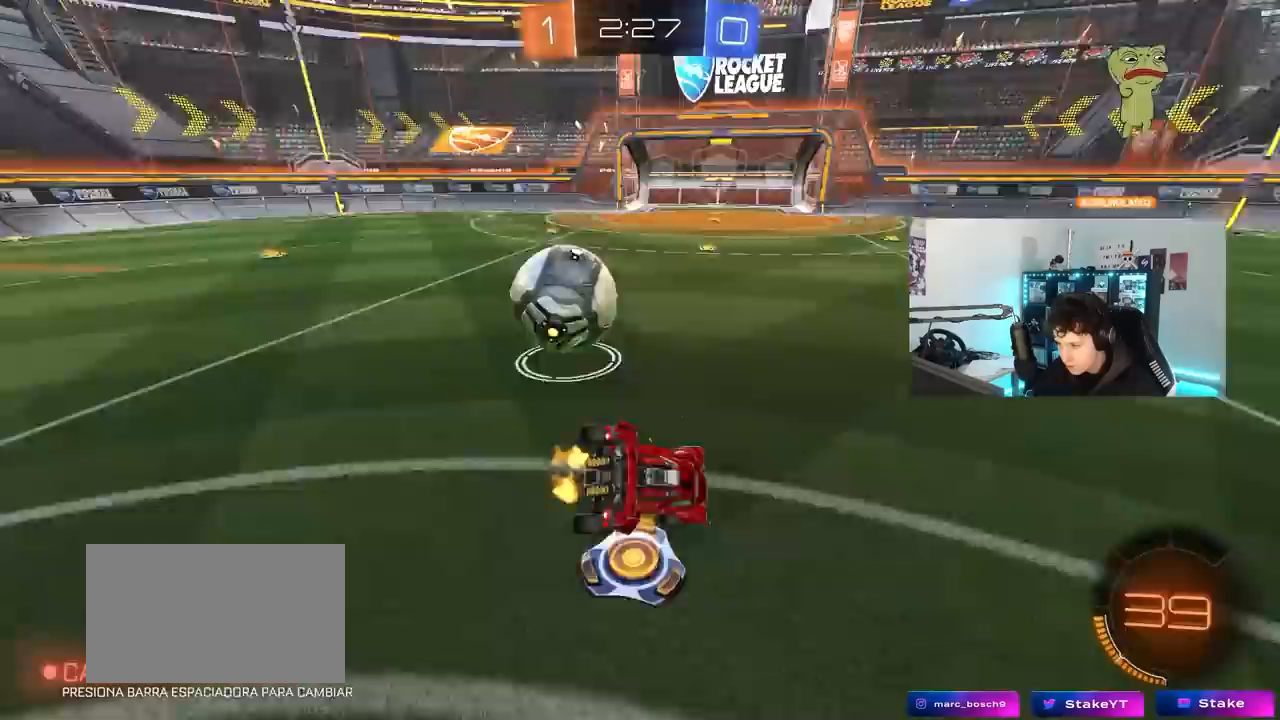
Gameplay with keyboard and mouse; each line is a JSON object with the keys and mouse buttons held at the frame after it. "events" lists presses ("down") and releases ("up") of "1", "2", "3", "4", "5", "a", "alt", "c", "caps_lock", "ctrl", "d", "e", "f", "g", "q", "r", "s", "shift", "space", "t", "tab", "v", "w", "x", "z", "mouse_left", "mouse_wheel" and "mouse_right" between this image and that frame as [ms after this image, input, new state], when the widget could be followed in between. "mouse_left", "mouse_wheel", "mouse_right" = the "left", "wheel", "right" buttons of the "mouse" list. No other keys are recorded. "wheel" means that the mouse wheel is clicked or scrolled. "mouse_move" is the direction in which the mouse moves at that frame (one of eight, or "still"), when it could be read.
{"keys": ["w"], "mouse": [], "mouse_move": "up", "events": [[167, "w", "down"], [450, "a", "up"]]}
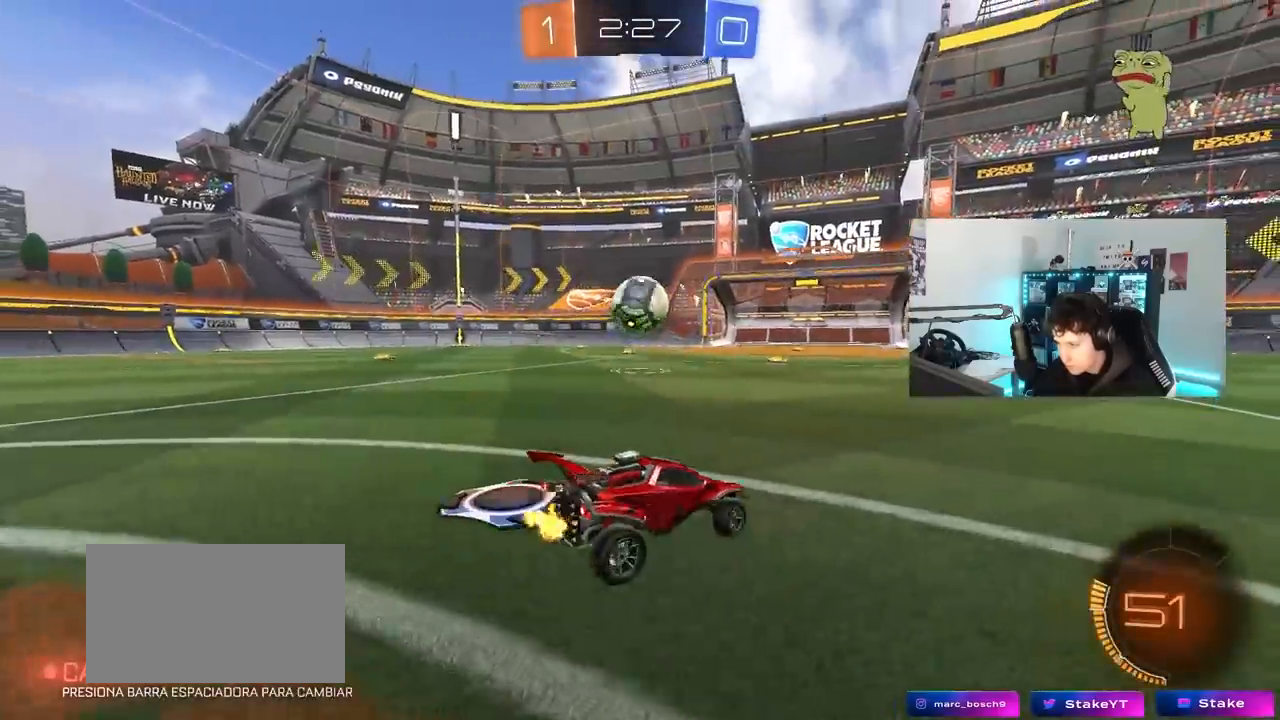
{"keys": ["w"], "mouse": ["left", "right"], "mouse_move": "still", "events": [[33, "a", "down"], [317, "a", "up"], [317, "mouse_left", "down"], [317, "mouse_right", "down"], [450, "mouse_right", "up"], [500, "mouse_right", "down"]]}
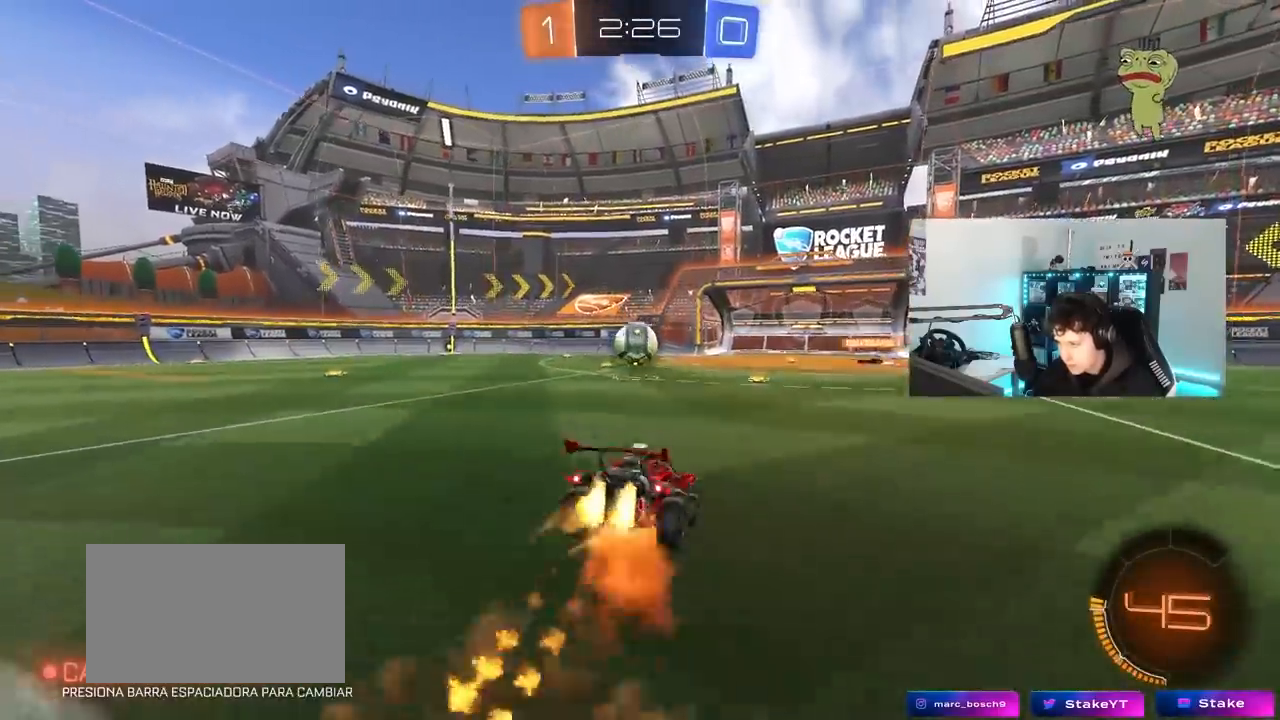
{"keys": [], "mouse": [], "mouse_move": "still", "events": [[50, "mouse_left", "up"], [150, "mouse_right", "up"], [333, "w", "up"]]}
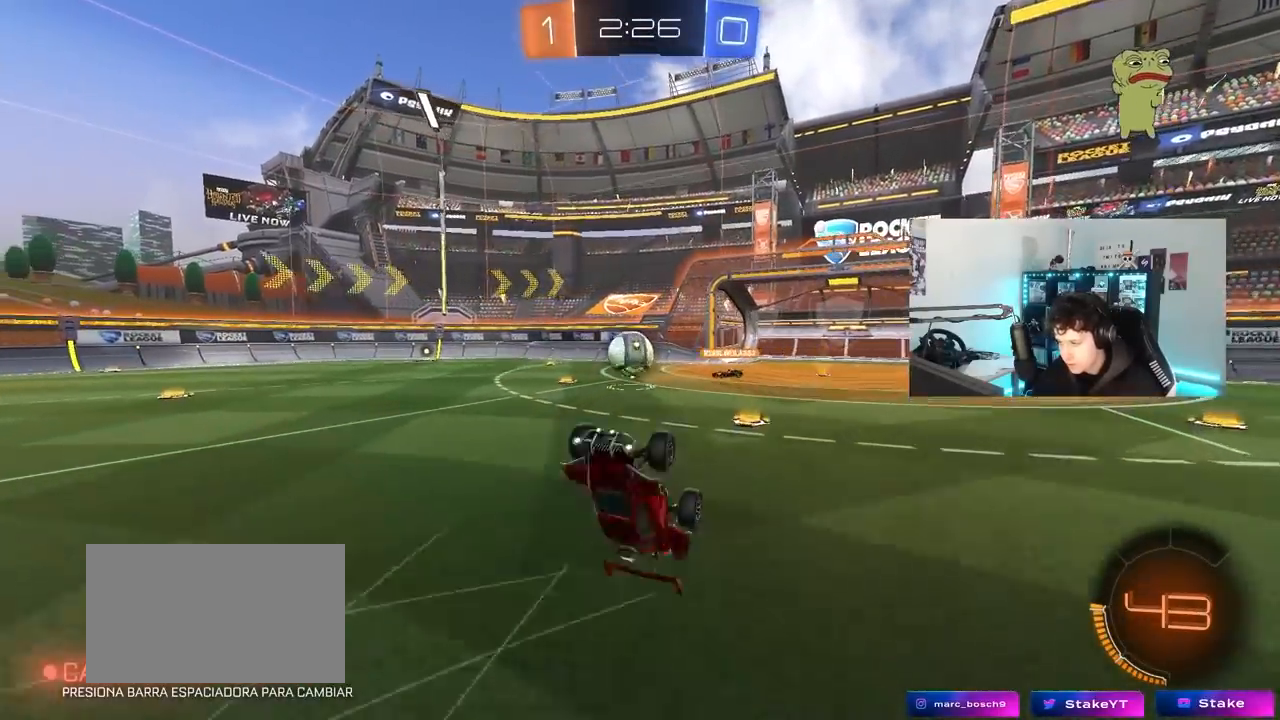
{"keys": [], "mouse": [], "mouse_move": "still", "events": []}
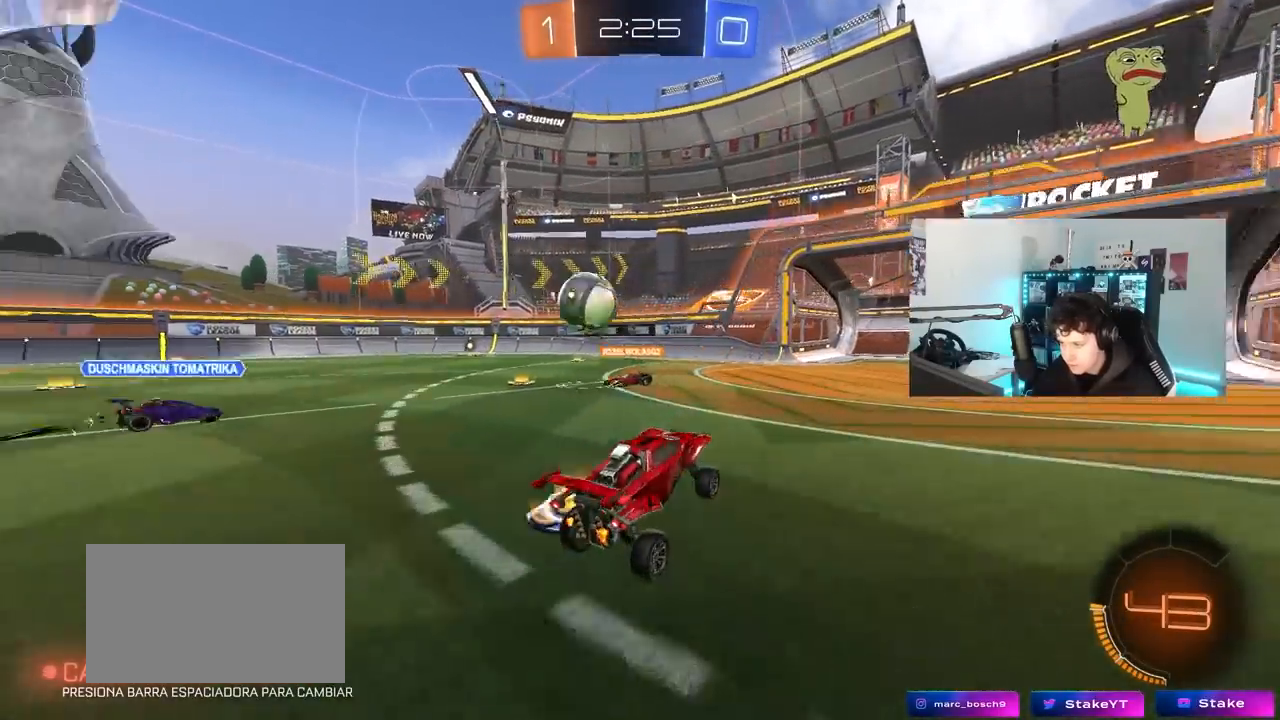
{"keys": ["a", "w"], "mouse": [], "mouse_move": "still", "events": [[33, "w", "down"], [317, "a", "down"], [367, "shift", "down"], [467, "shift", "up"]]}
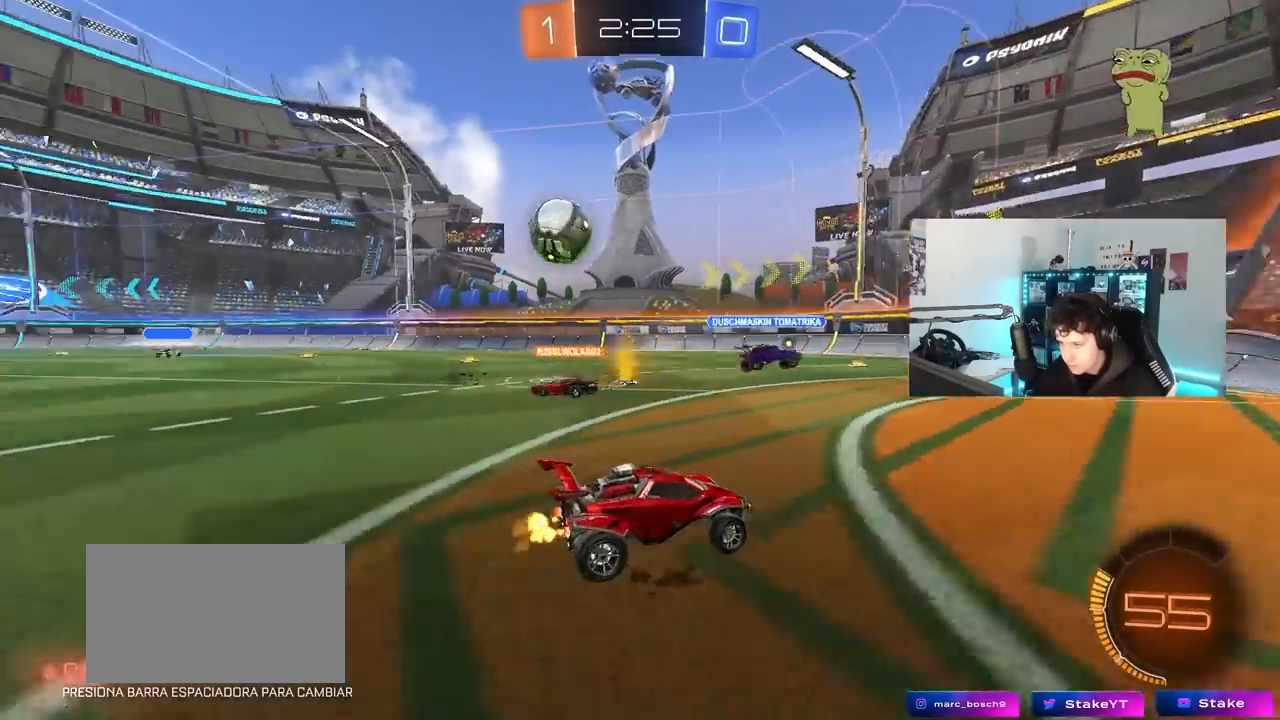
{"keys": ["w"], "mouse": [], "mouse_move": "still", "events": [[150, "shift", "down"], [200, "shift", "up"], [283, "a", "up"]]}
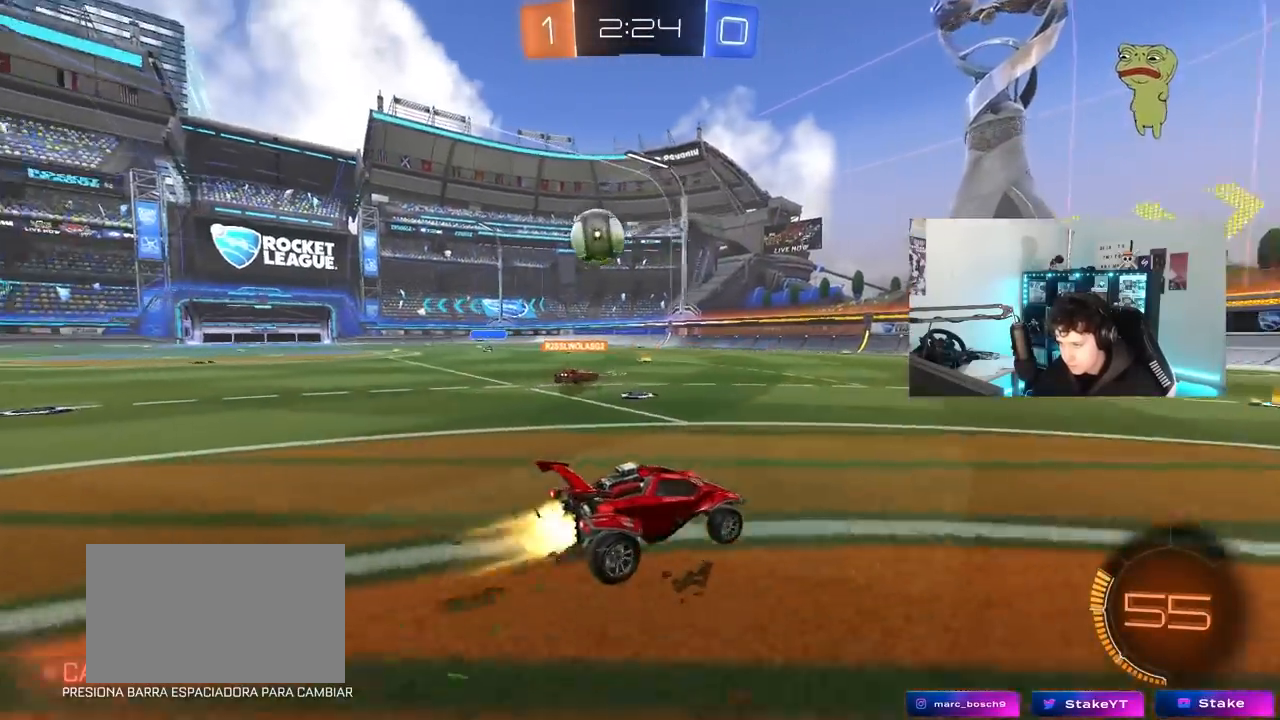
{"keys": ["a", "w"], "mouse": ["left"], "mouse_move": "still", "events": [[17, "mouse_left", "down"], [67, "d", "down"], [167, "d", "up"], [300, "space", "down"], [400, "a", "down"], [433, "space", "up"]]}
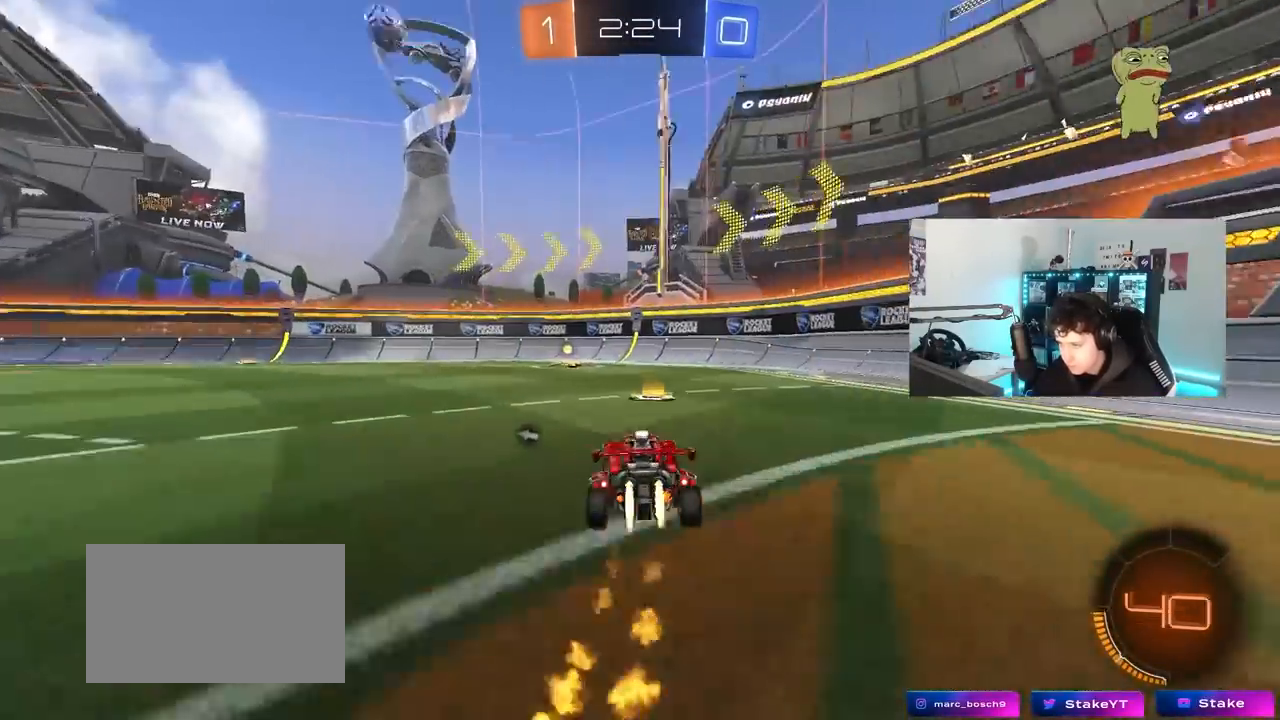
{"keys": ["a", "shift", "w"], "mouse": [], "mouse_move": "still", "events": [[33, "a", "up"], [183, "space", "down"], [267, "d", "down"], [317, "space", "up"], [417, "a", "down"], [417, "d", "up"], [417, "shift", "down"], [467, "mouse_left", "up"]]}
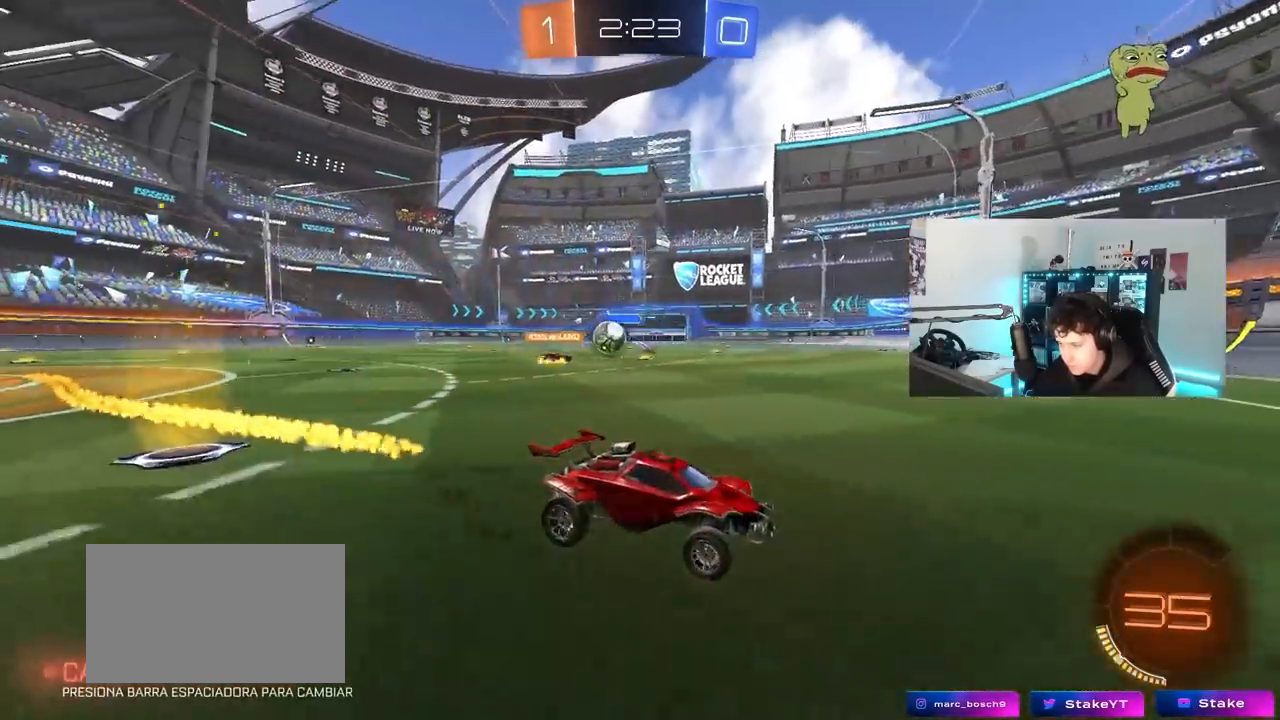
{"keys": ["d"], "mouse": [], "mouse_move": "still", "events": [[50, "shift", "up"], [283, "shift", "down"], [383, "shift", "up"], [433, "w", "up"], [483, "a", "up"], [483, "d", "down"]]}
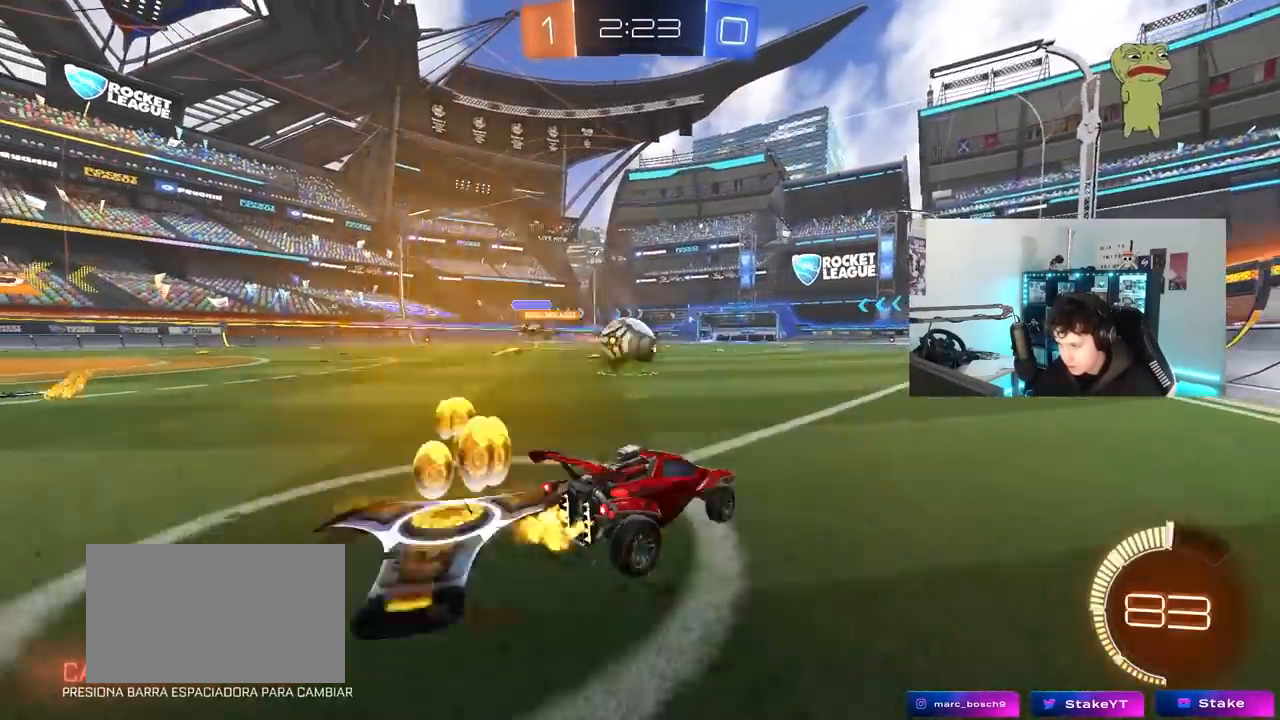
{"keys": ["d", "s", "shift"], "mouse": ["left", "right"], "mouse_move": "still", "events": [[67, "a", "down"], [67, "d", "up"], [167, "a", "up"], [167, "mouse_left", "down"], [167, "mouse_right", "down"], [200, "d", "down"], [200, "w", "down"], [250, "mouse_right", "up"], [300, "shift", "down"], [350, "mouse_right", "down"], [350, "s", "down"], [400, "w", "up"]]}
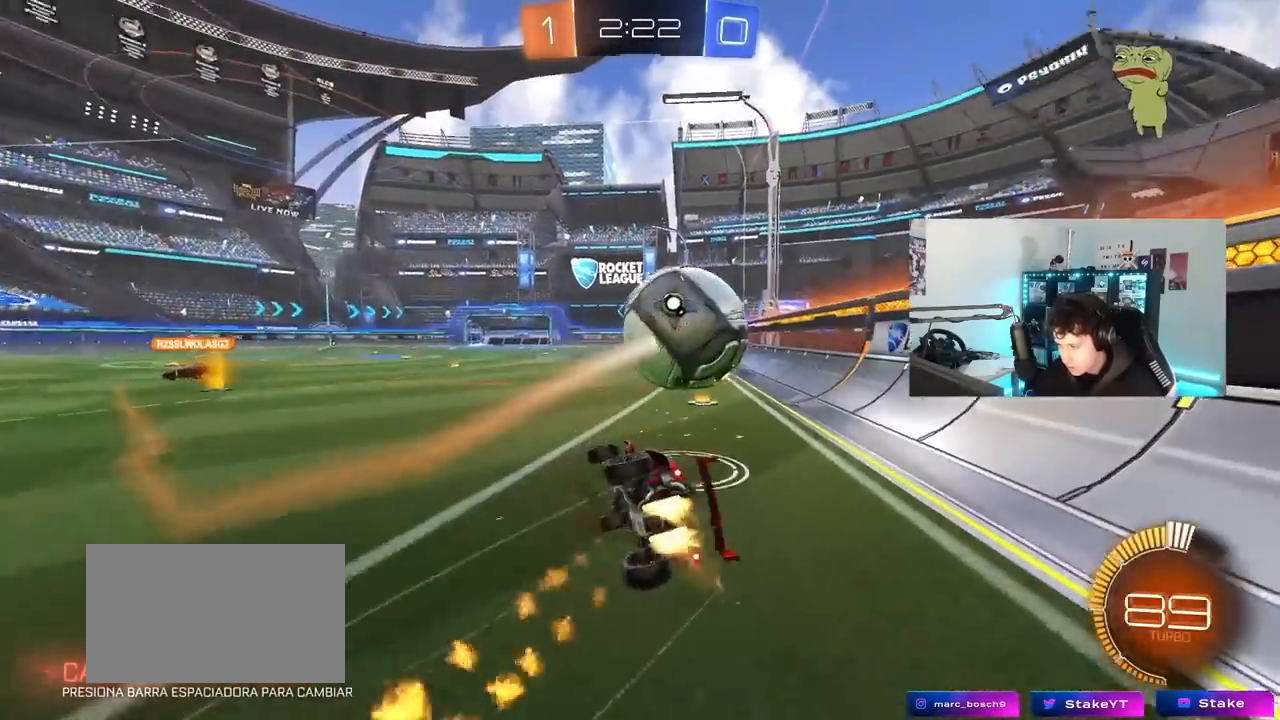
{"keys": ["d", "s", "shift"], "mouse": ["left"], "mouse_move": "still", "events": [[33, "mouse_right", "up"], [217, "s", "up"], [317, "s", "down"]]}
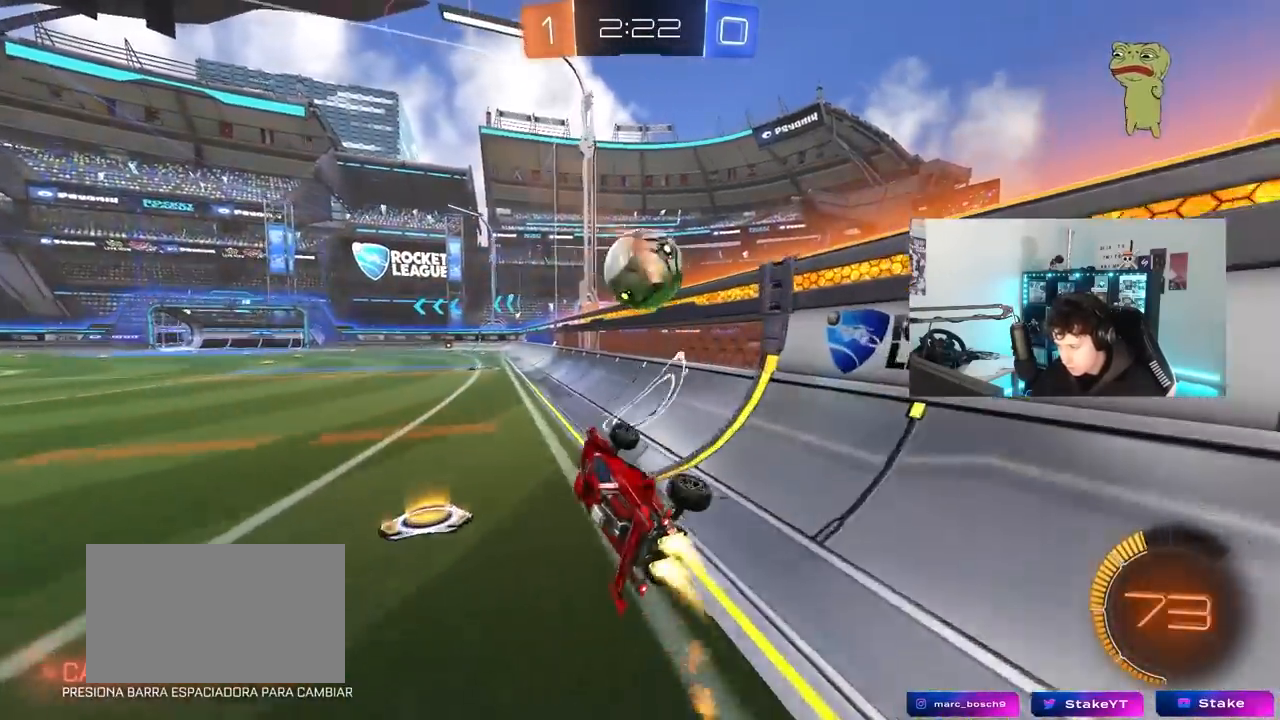
{"keys": ["a", "w"], "mouse": [], "mouse_move": "still", "events": [[50, "s", "up"], [50, "shift", "up"], [100, "d", "up"], [233, "mouse_left", "up"], [233, "w", "down"], [383, "a", "down"]]}
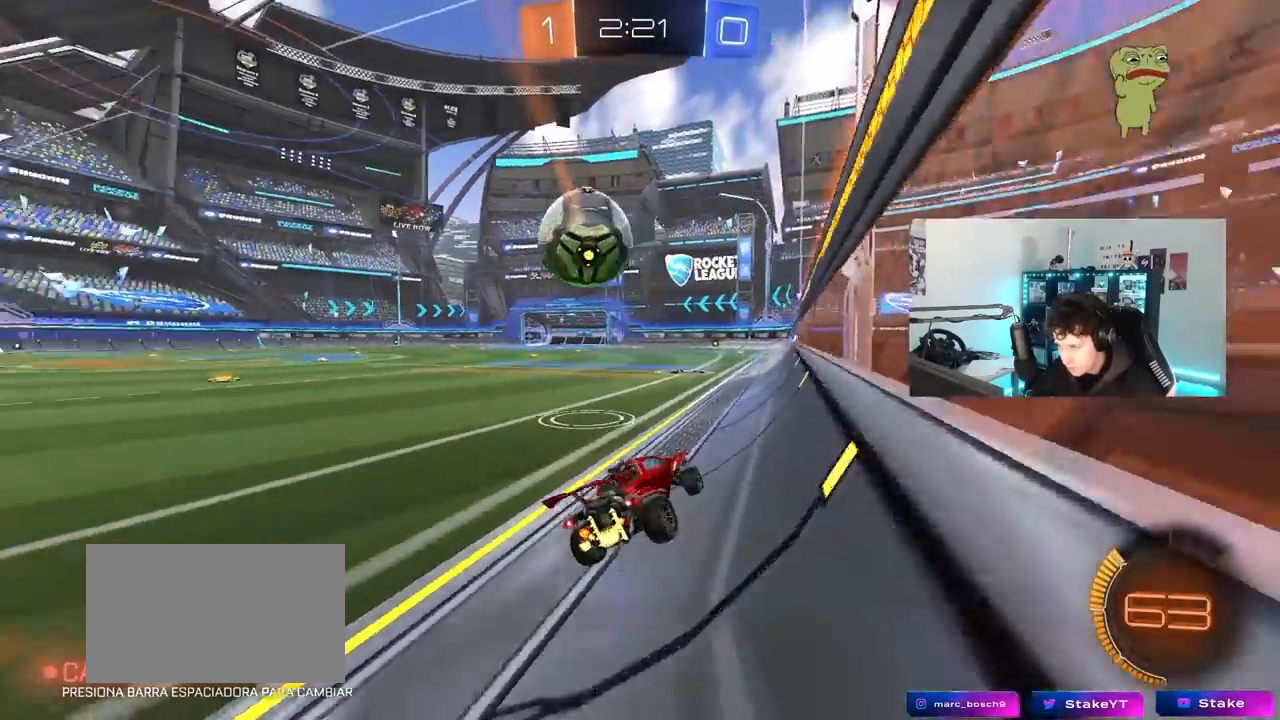
{"keys": ["w"], "mouse": [], "mouse_move": "still", "events": [[67, "mouse_left", "down"], [167, "mouse_left", "up"], [300, "a", "up"]]}
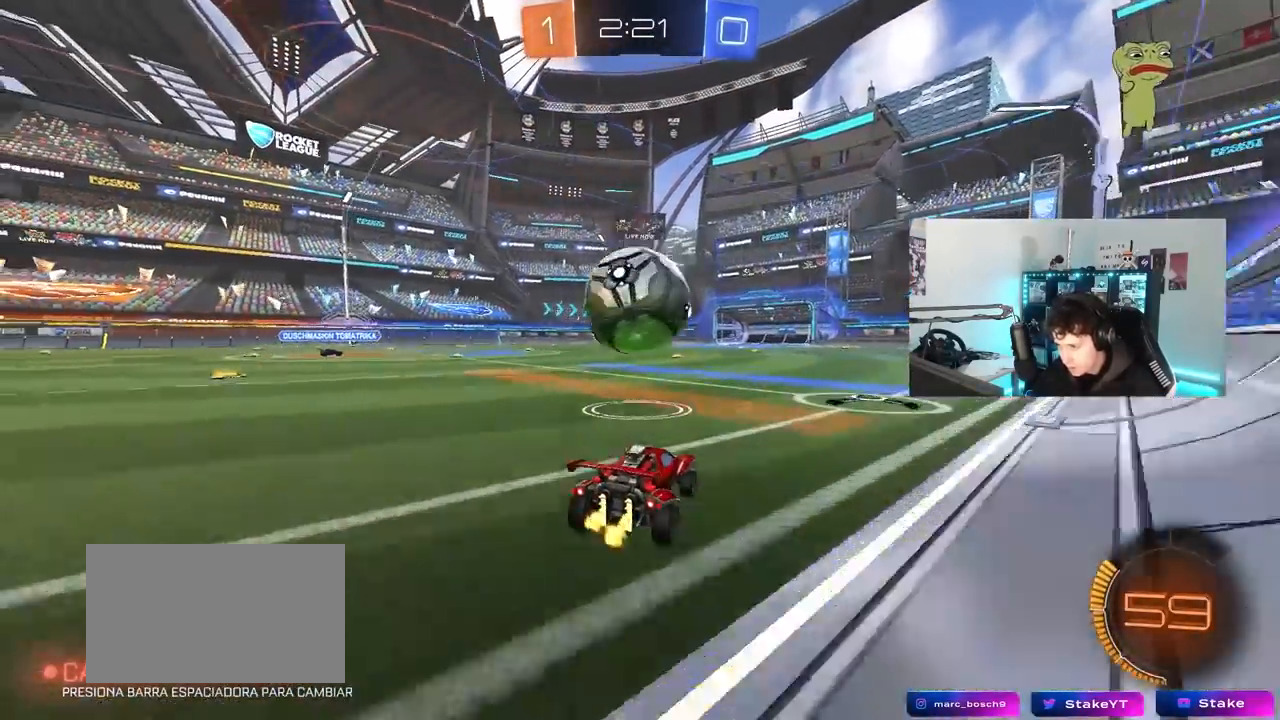
{"keys": ["a", "s"], "mouse": ["right"], "mouse_move": "down", "events": [[217, "w", "up"], [317, "d", "down"], [417, "a", "down"], [417, "d", "up"], [417, "mouse_left", "down"], [417, "mouse_right", "down"], [450, "mouse_left", "up"], [450, "s", "down"]]}
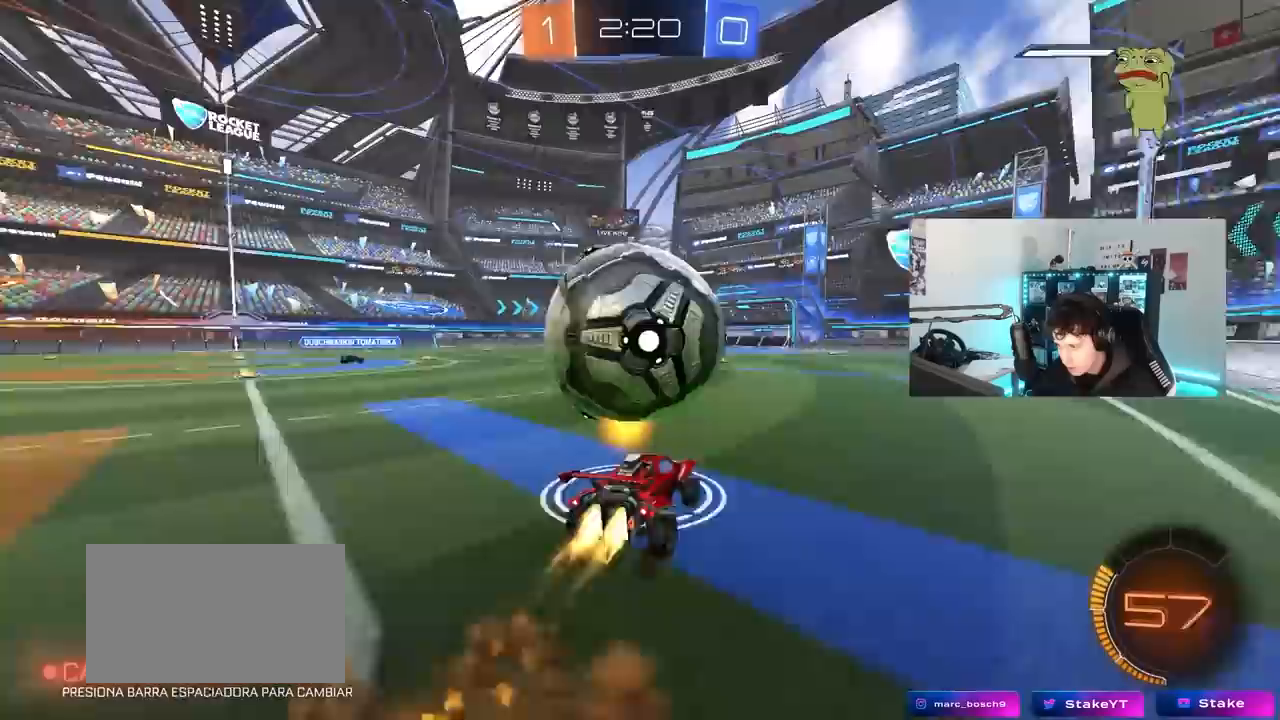
{"keys": [], "mouse": ["left"], "mouse_move": "still", "events": [[100, "a", "up"], [100, "d", "down"], [100, "mouse_right", "up"], [150, "mouse_left", "down"], [233, "shift", "down"], [333, "a", "down"], [333, "mouse_left", "up"], [383, "d", "up"], [383, "shift", "up"], [433, "a", "up"], [433, "s", "up"], [467, "mouse_left", "down"]]}
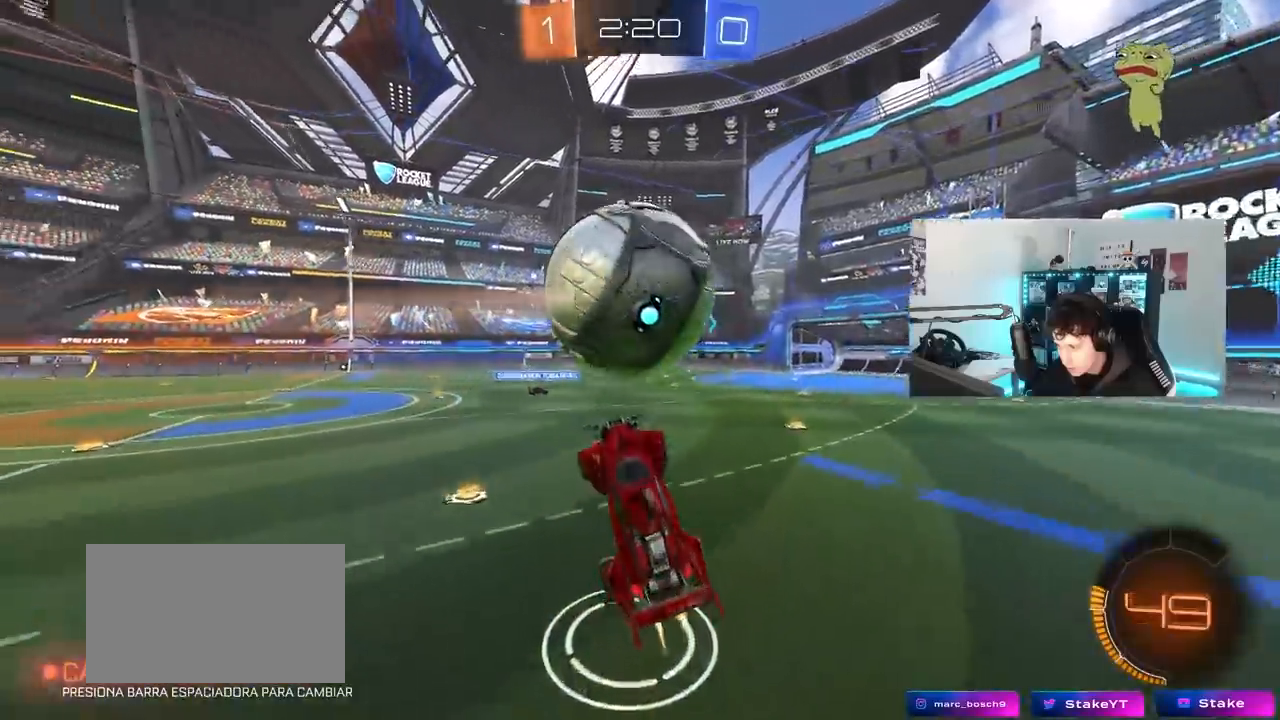
{"keys": ["s", "shift"], "mouse": [], "mouse_move": "still", "events": [[67, "s", "down"], [250, "shift", "down"], [350, "a", "down"], [483, "a", "up"], [483, "mouse_left", "up"]]}
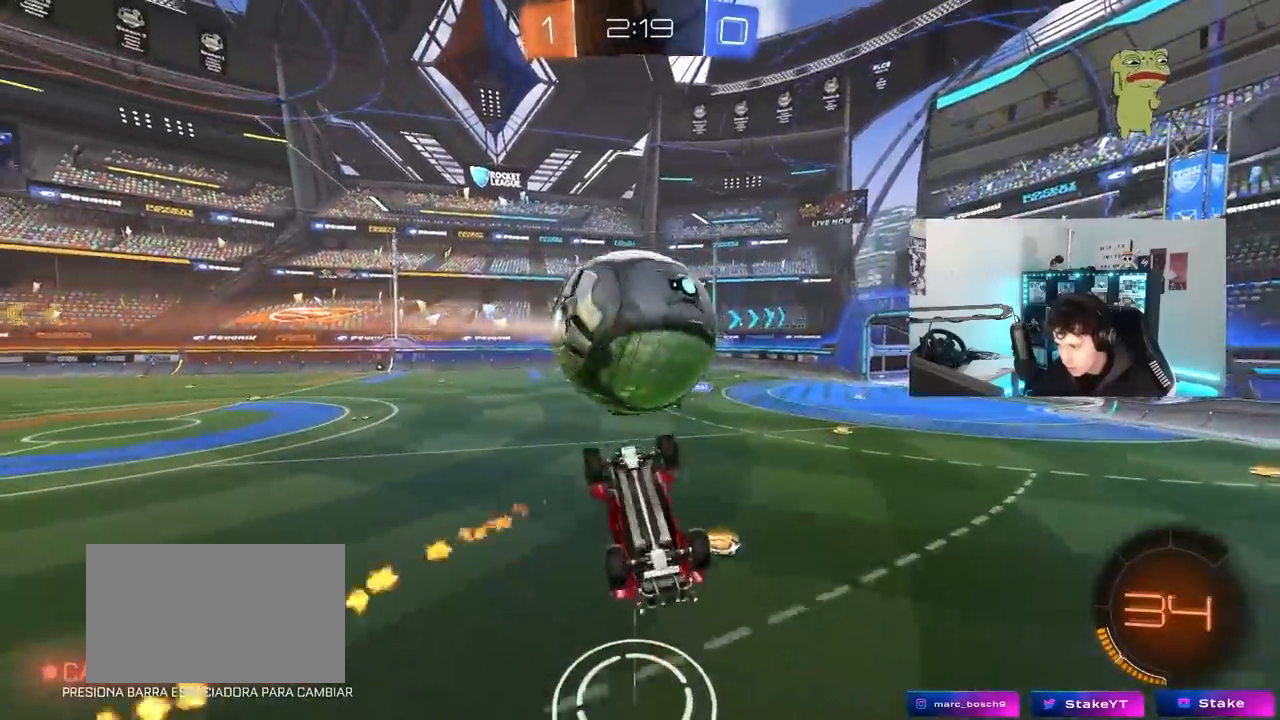
{"keys": ["d", "shift", "w"], "mouse": ["left"], "mouse_move": "still", "events": [[33, "mouse_right", "down"], [267, "mouse_right", "up"], [267, "s", "up"], [417, "mouse_left", "down"], [417, "w", "down"], [500, "d", "down"]]}
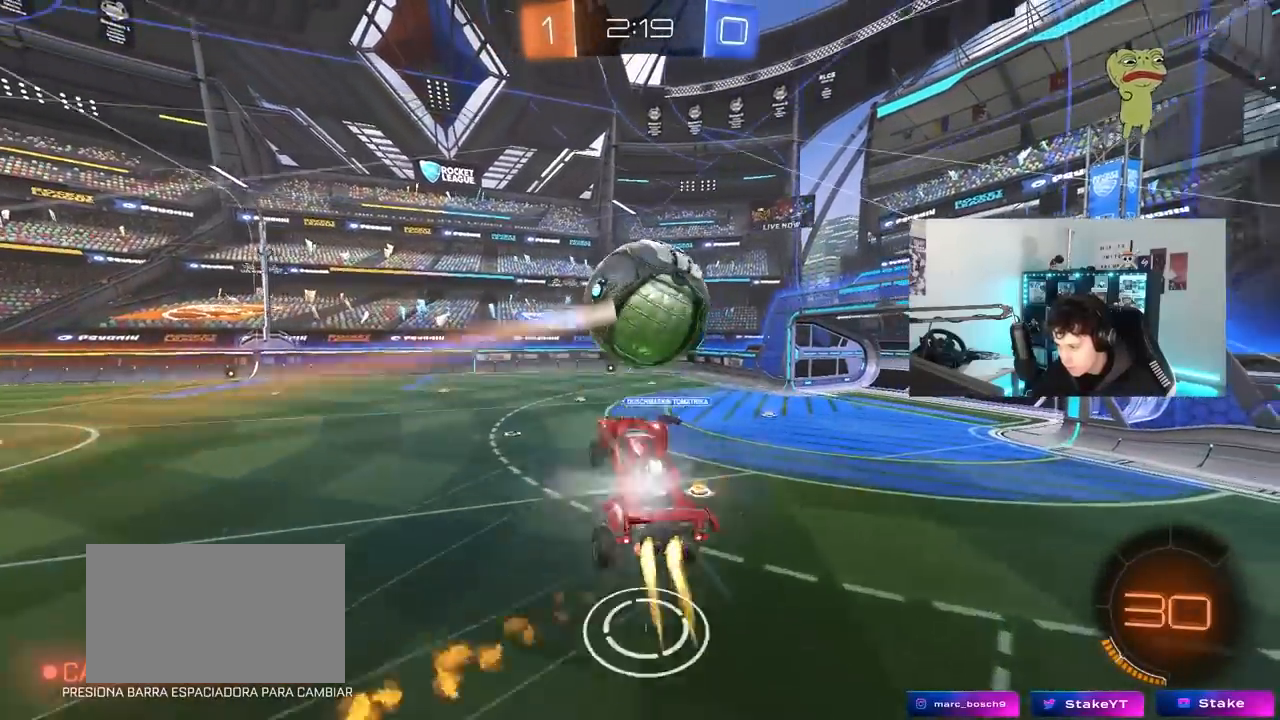
{"keys": ["s"], "mouse": [], "mouse_move": "still", "events": [[150, "w", "up"], [200, "mouse_left", "up"], [233, "s", "down"], [233, "shift", "up"], [283, "d", "up"], [383, "a", "down"], [467, "a", "up"]]}
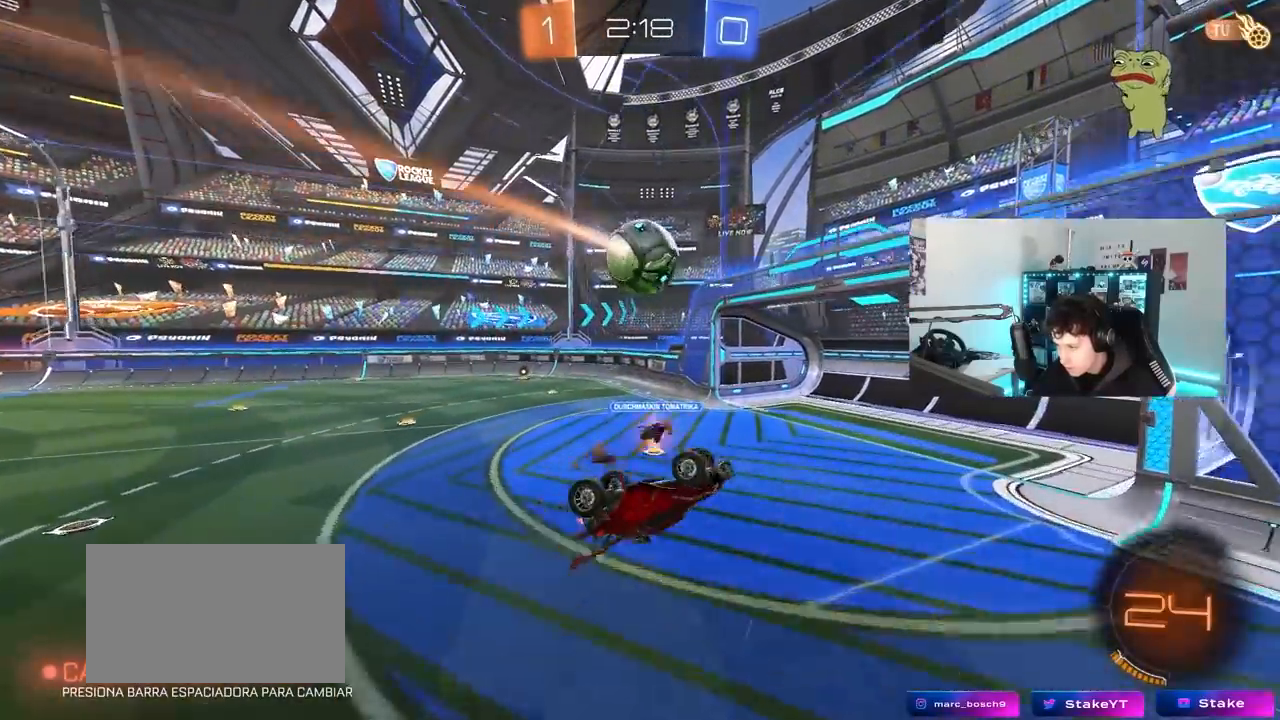
{"keys": [], "mouse": [], "mouse_move": "still", "events": [[17, "d", "down"], [17, "shift", "down"], [450, "s", "up"], [483, "d", "up"], [483, "shift", "up"]]}
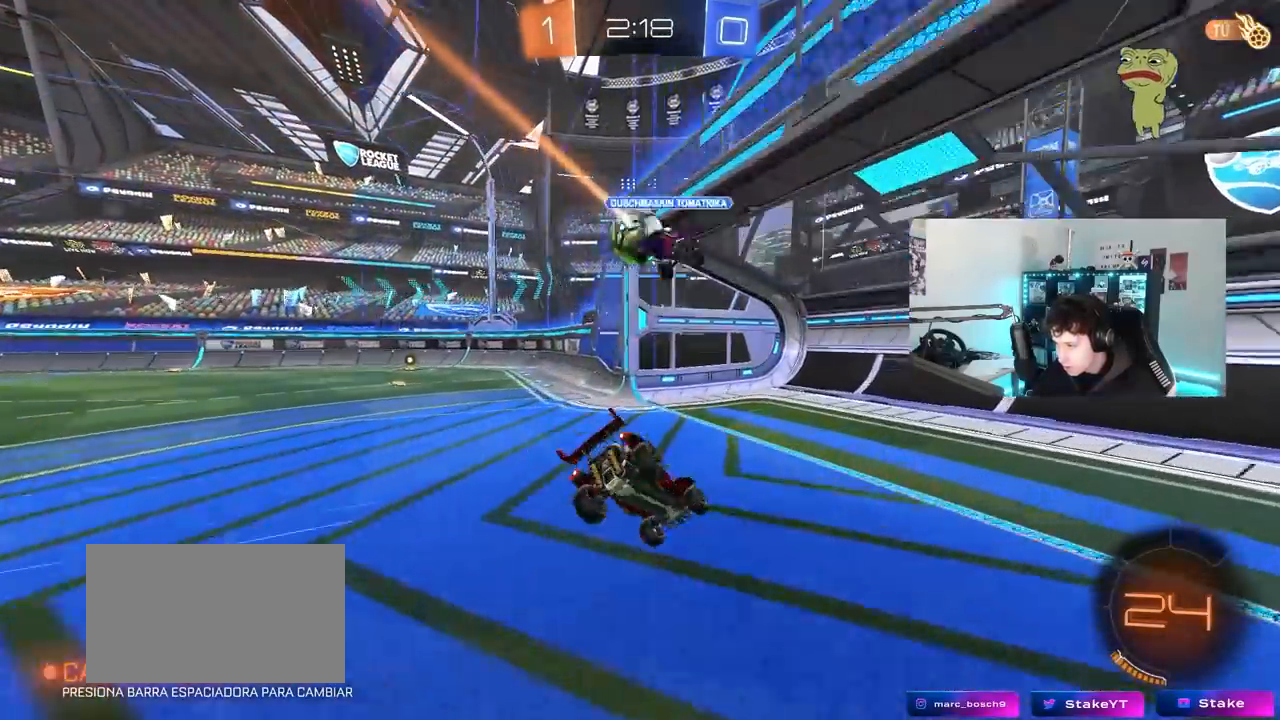
{"keys": ["a", "s"], "mouse": [], "mouse_move": "up-left", "events": [[133, "a", "down"], [183, "w", "down"], [267, "shift", "down"], [367, "shift", "up"], [500, "s", "down"], [500, "w", "up"]]}
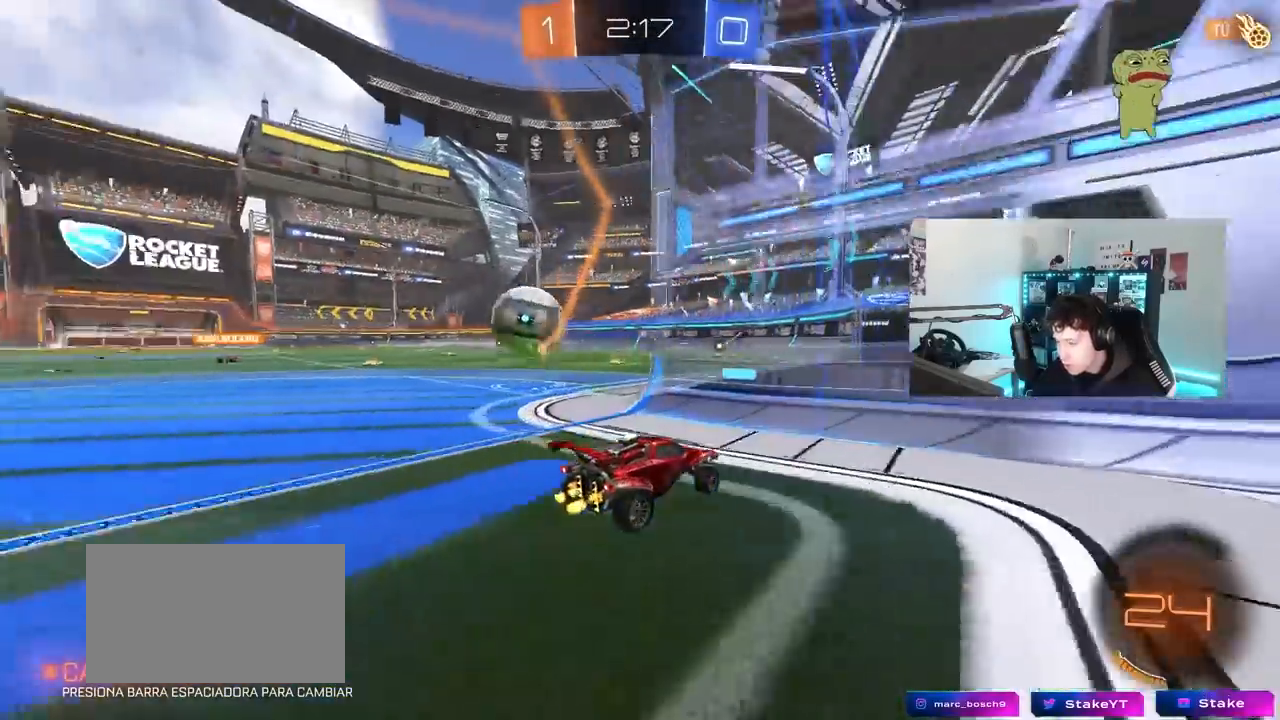
{"keys": ["a", "w"], "mouse": [], "mouse_move": "still", "events": [[50, "x", "down"], [50, "z", "down"], [150, "x", "up"], [150, "z", "up"], [200, "s", "up"], [283, "w", "down"], [383, "shift", "down"], [483, "shift", "up"]]}
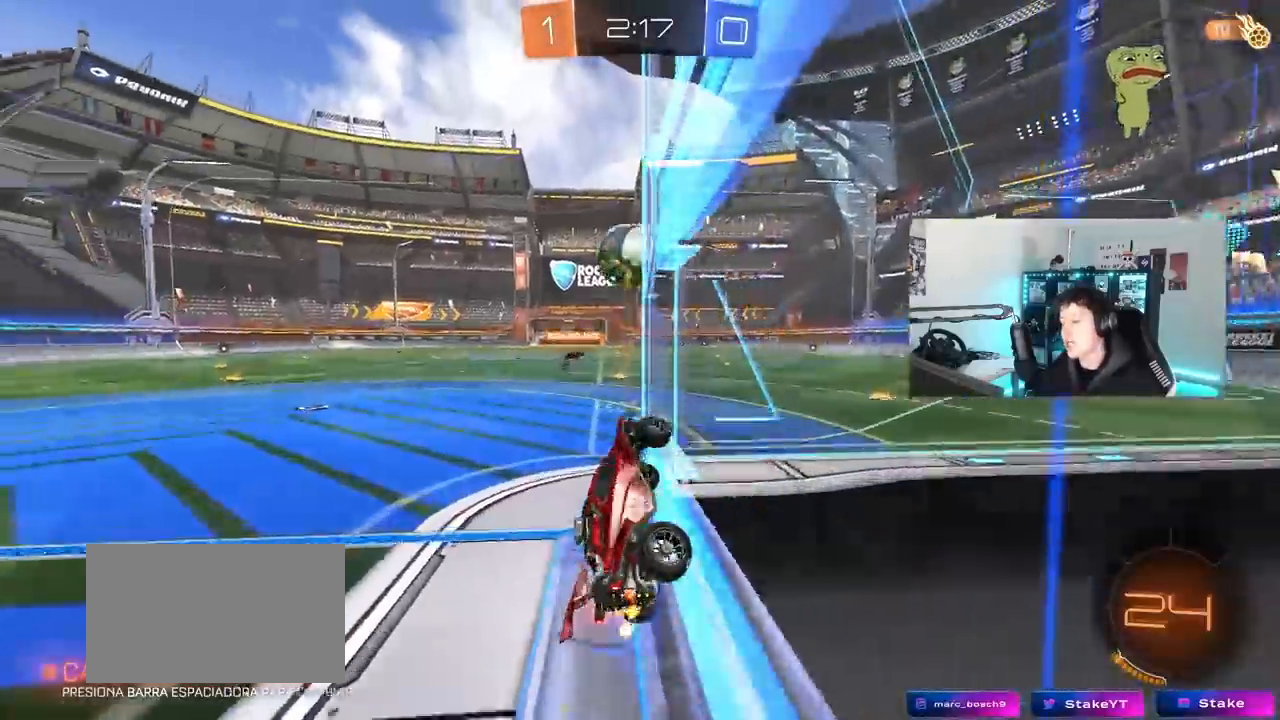
{"keys": ["d", "s", "shift"], "mouse": ["left"], "mouse_move": "still", "events": [[167, "mouse_right", "down"], [250, "a", "up"], [250, "d", "down"], [250, "w", "up"], [283, "mouse_right", "up"], [300, "shift", "down"], [350, "mouse_left", "down"], [350, "s", "down"]]}
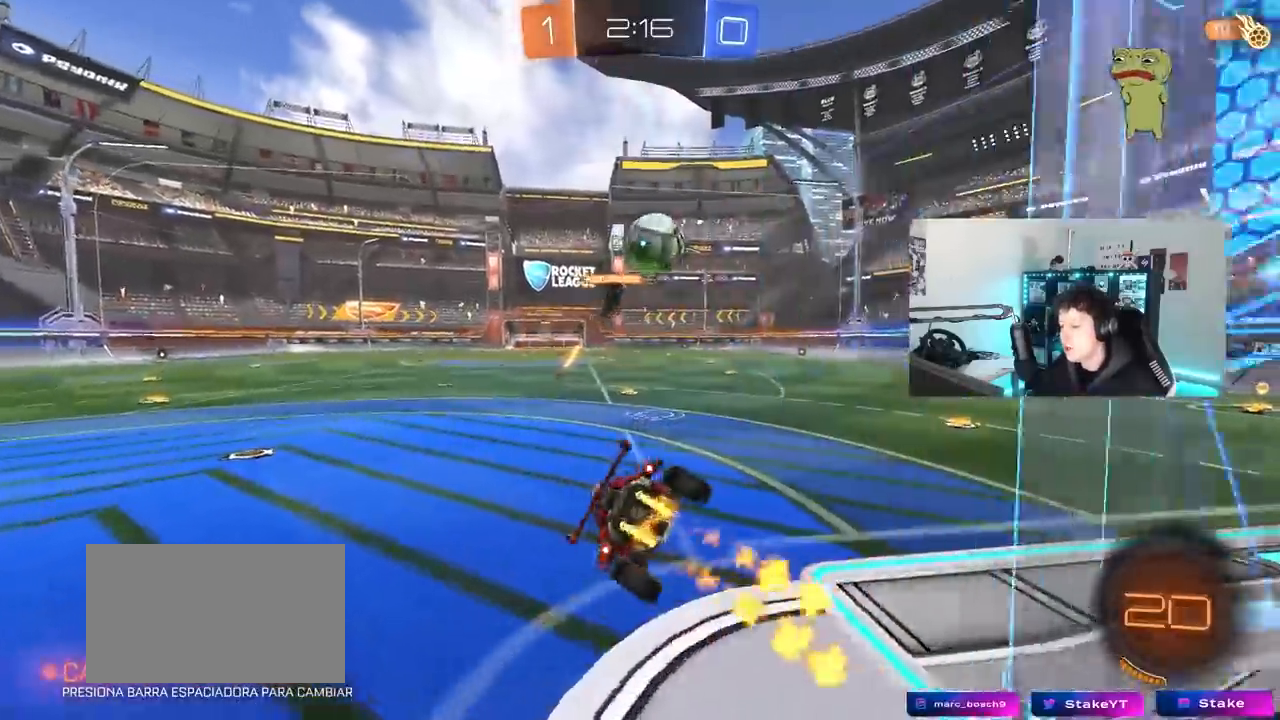
{"keys": ["w"], "mouse": ["left", "right"], "mouse_move": "still", "events": [[33, "mouse_left", "up"], [33, "shift", "up"], [133, "s", "up"], [217, "d", "up"], [267, "a", "down"], [367, "a", "up"], [367, "w", "down"], [450, "mouse_left", "down"], [450, "mouse_right", "down"]]}
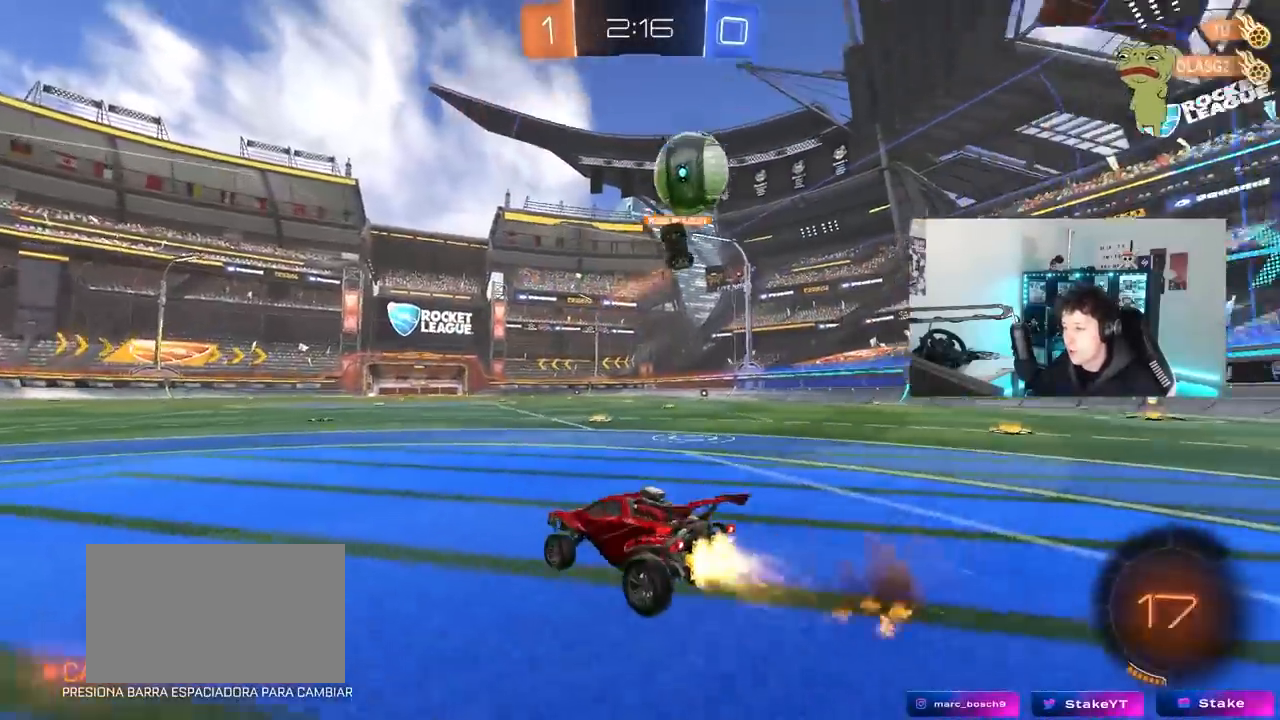
{"keys": ["w"], "mouse": ["left", "right"], "mouse_move": "still", "events": [[50, "d", "down"], [50, "mouse_right", "up"], [233, "space", "down"], [333, "space", "up"], [383, "space", "down"], [433, "space", "up"], [467, "d", "up"], [467, "mouse_right", "down"]]}
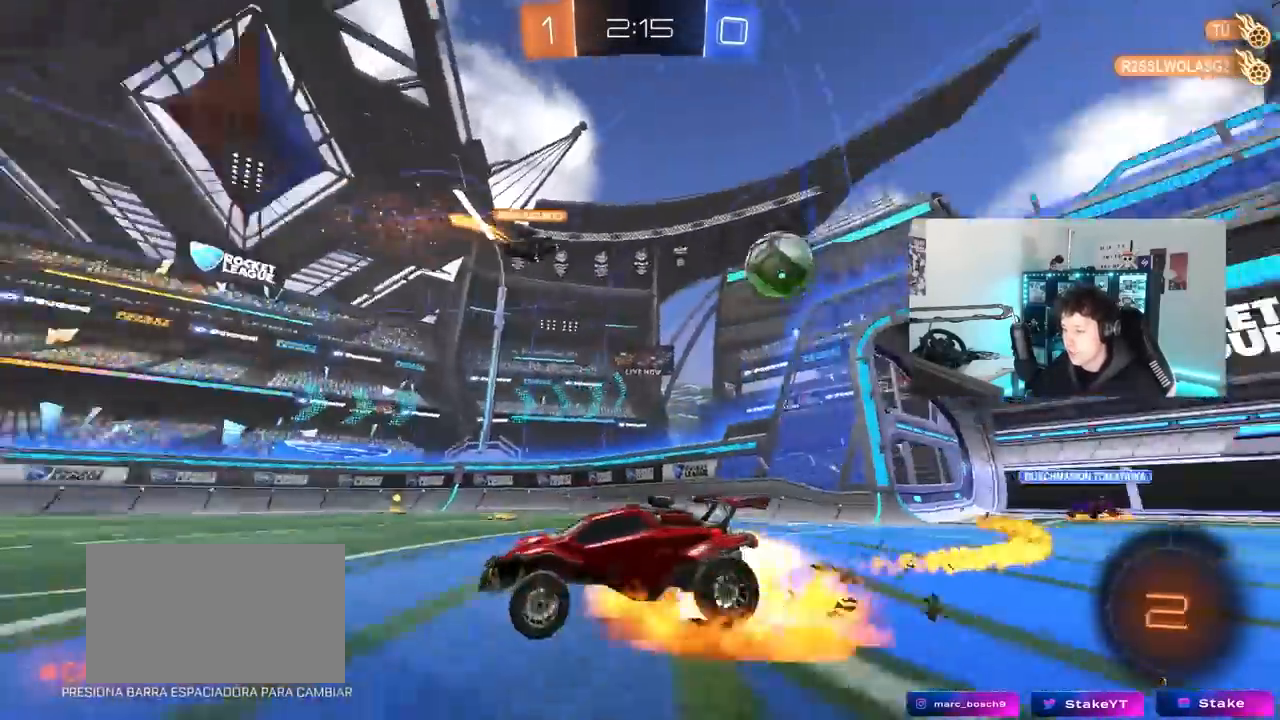
{"keys": ["d", "s", "shift"], "mouse": ["left"], "mouse_move": "still", "events": [[67, "d", "down"], [67, "shift", "down"], [200, "s", "down"], [200, "w", "up"], [350, "mouse_right", "up"]]}
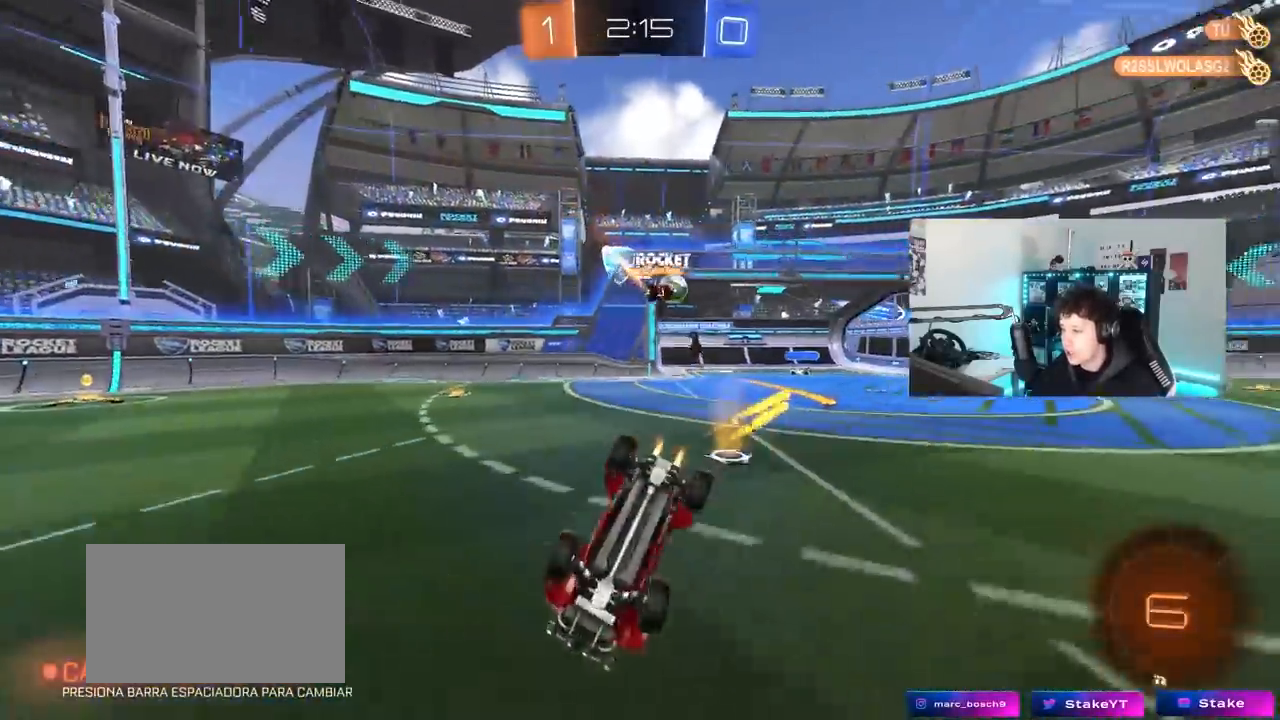
{"keys": [], "mouse": [], "mouse_move": "still", "events": [[33, "s", "up"], [133, "mouse_left", "up"], [133, "s", "down"], [417, "shift", "up"], [450, "s", "up"], [500, "d", "up"]]}
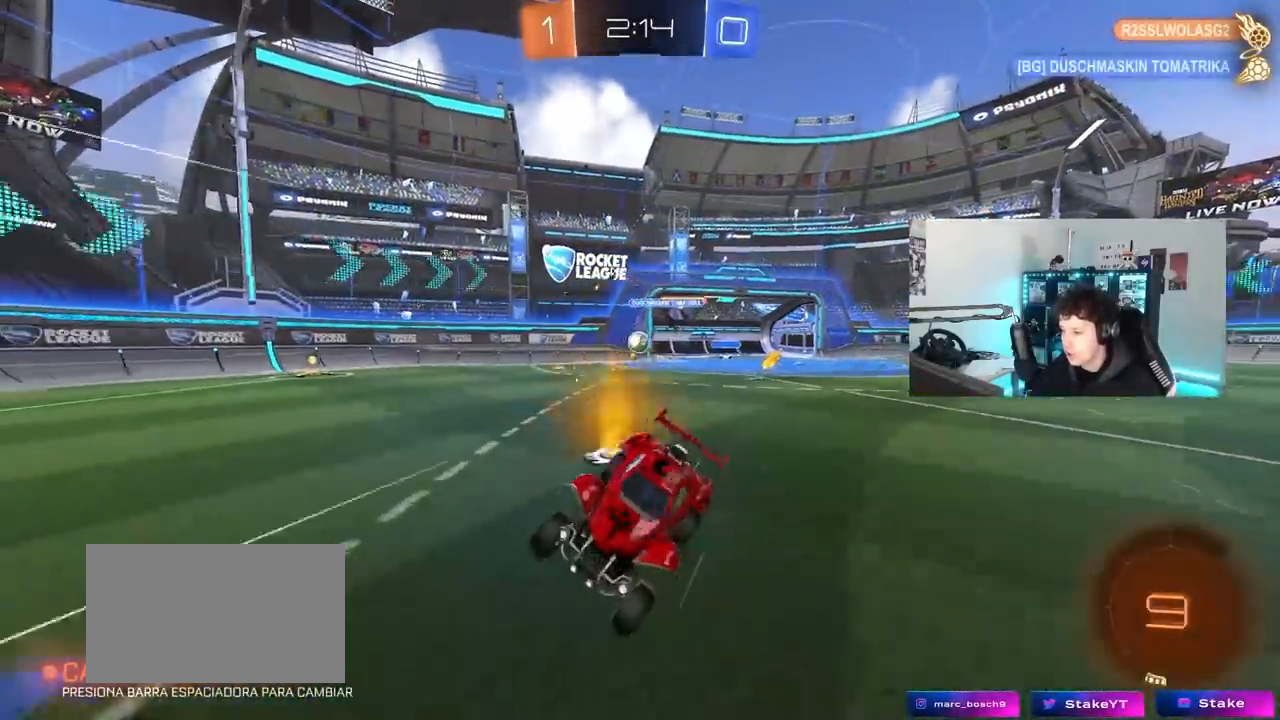
{"keys": ["w"], "mouse": ["left"], "mouse_move": "still", "events": [[200, "space", "down"], [233, "w", "down"], [283, "a", "down"], [333, "space", "up"], [433, "a", "up"], [433, "mouse_left", "down"]]}
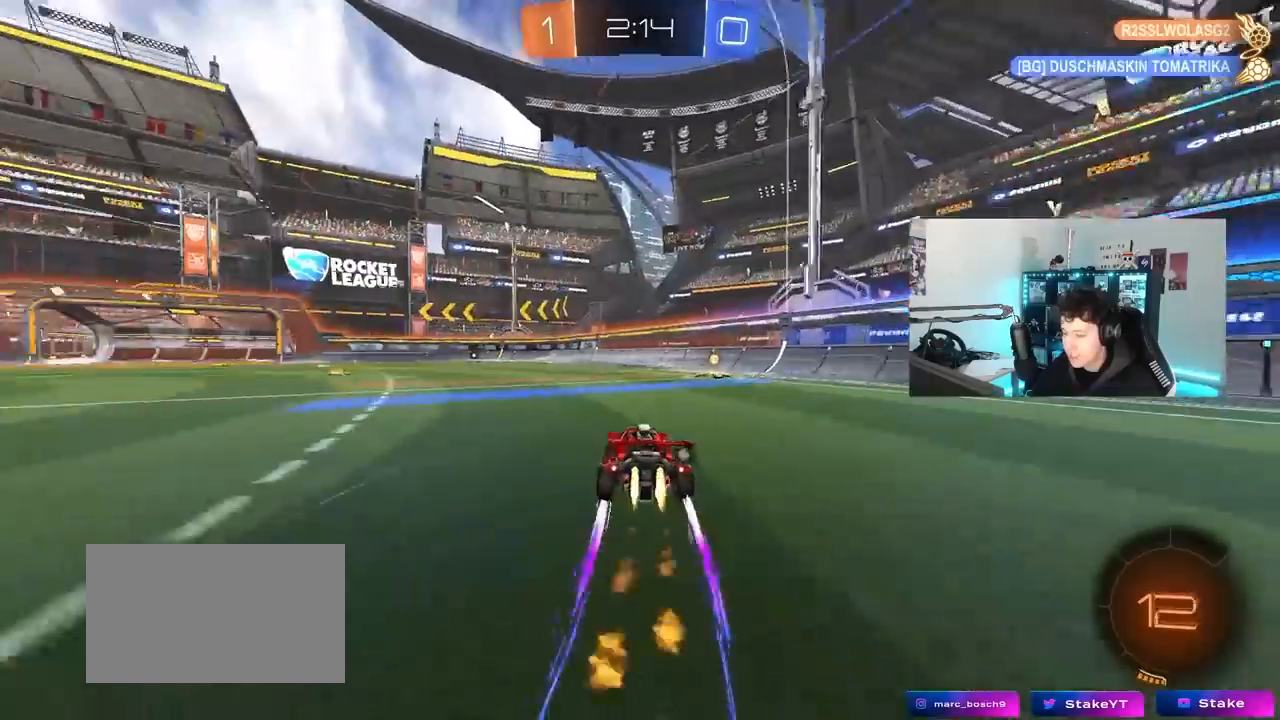
{"keys": ["d", "shift", "w"], "mouse": [], "mouse_move": "still", "events": [[67, "d", "down"], [117, "mouse_left", "up"], [250, "d", "up"], [250, "space", "down"], [350, "d", "down"], [400, "shift", "down"], [433, "space", "up"]]}
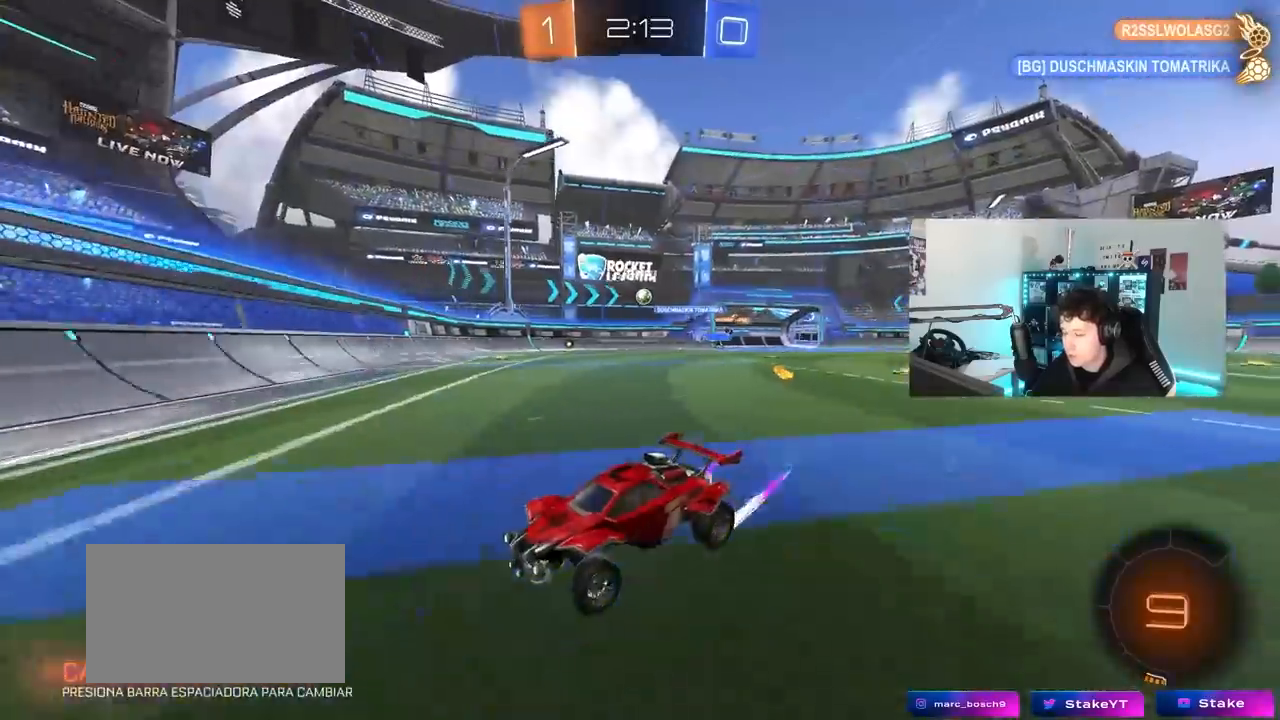
{"keys": ["d", "w"], "mouse": [], "mouse_move": "still", "events": [[133, "shift", "up"], [183, "mouse_left", "down"], [367, "mouse_left", "up"]]}
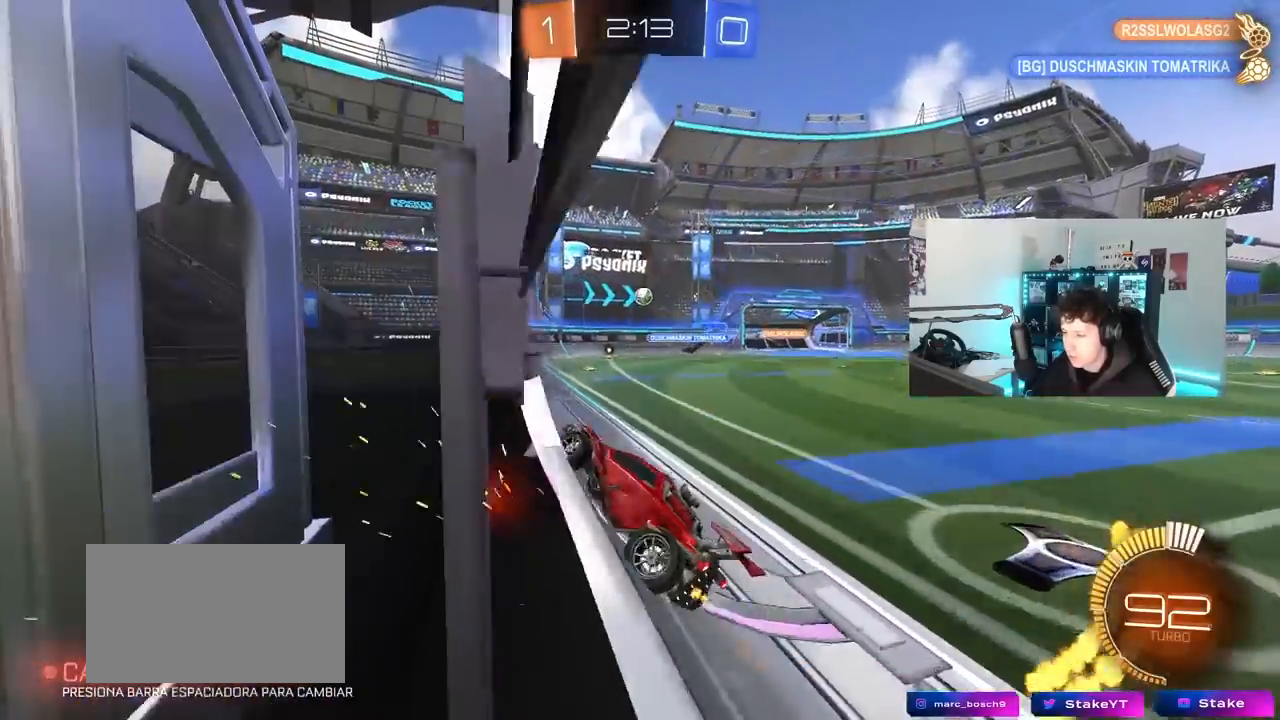
{"keys": ["d", "s"], "mouse": [], "mouse_move": "still", "events": [[150, "d", "up"], [283, "w", "up"], [383, "s", "down"], [467, "d", "down"]]}